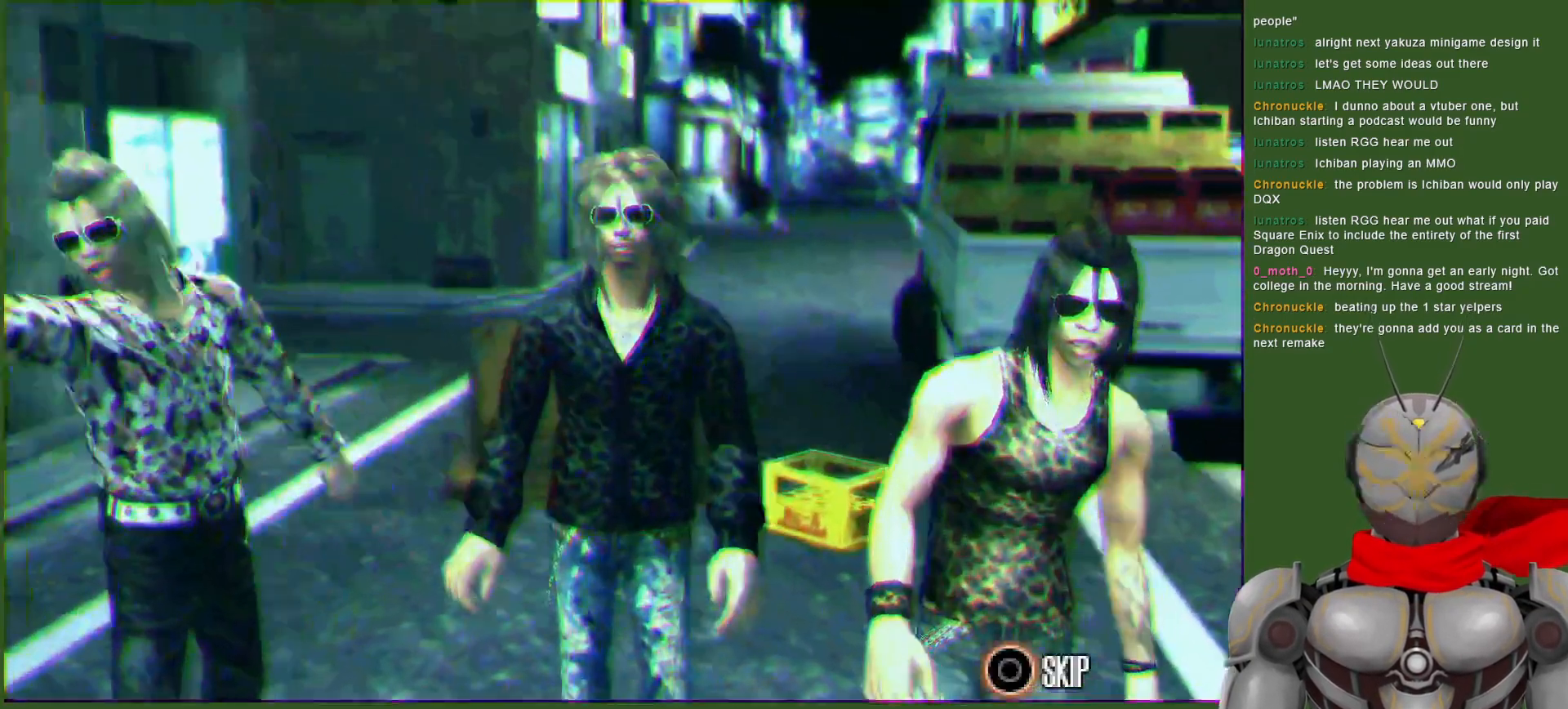
Gameplay with a controller (PlayStation layout); each line is a JSON object with the inputs held at the frame after it (dt_ms = milliseconds from this image to that frame). "events" lists button and stick changes between this image and that frame as [ms after this image, input, new state], when the widget could be followed in between.
{"dt_ms": 500, "buttons": [], "left_stick": "center", "right_stick": "center", "events": [[400, "CIRCLE", "down"], [483, "CIRCLE", "up"]]}
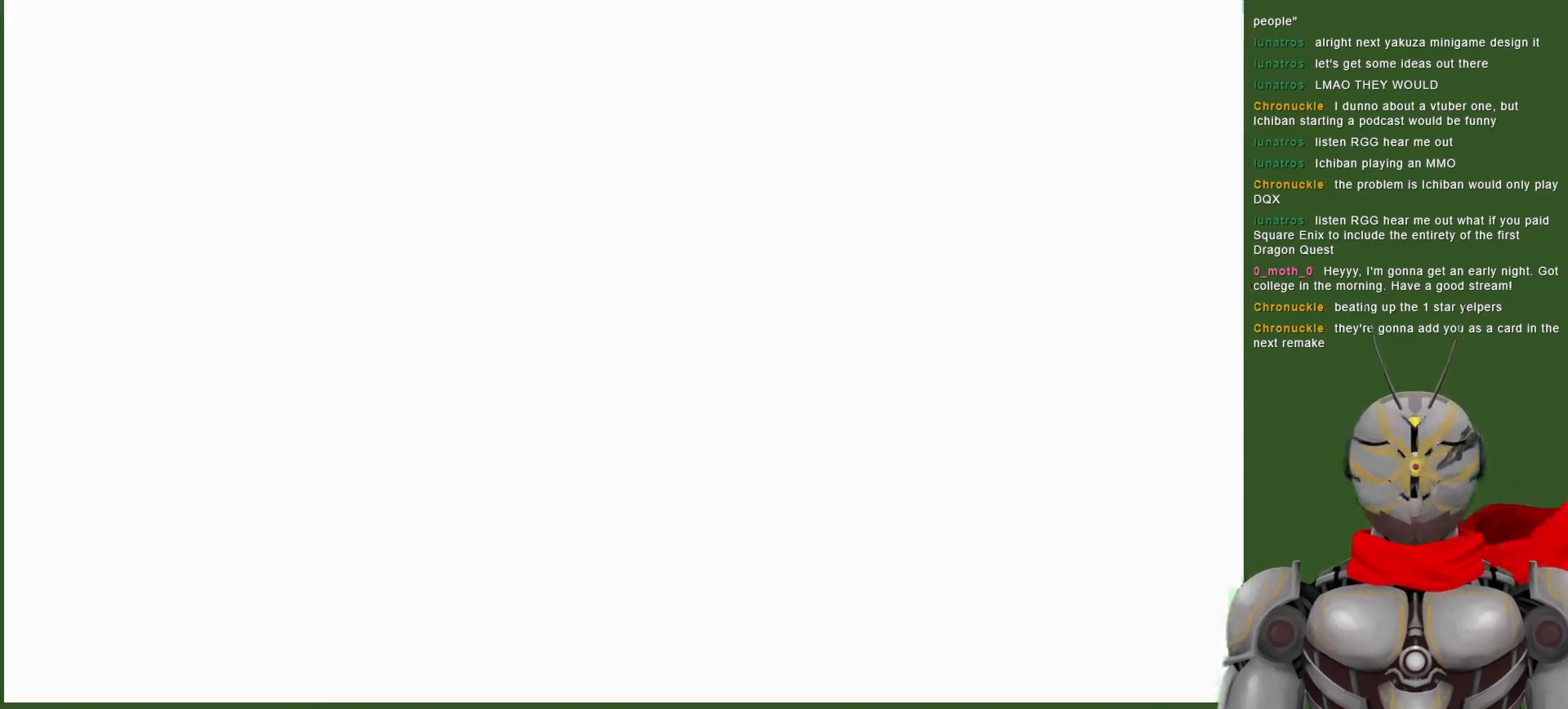
{"dt_ms": 500, "buttons": [], "left_stick": "center", "right_stick": "center", "events": [[67, "TRIANGLE", "down"], [133, "DPAD_DOWN", "down"], [167, "TRIANGLE", "up"], [233, "TRIANGLE", "down"], [350, "TRIANGLE", "up"], [383, "DPAD_DOWN", "up"], [400, "TRIANGLE", "down"], [500, "TRIANGLE", "up"]]}
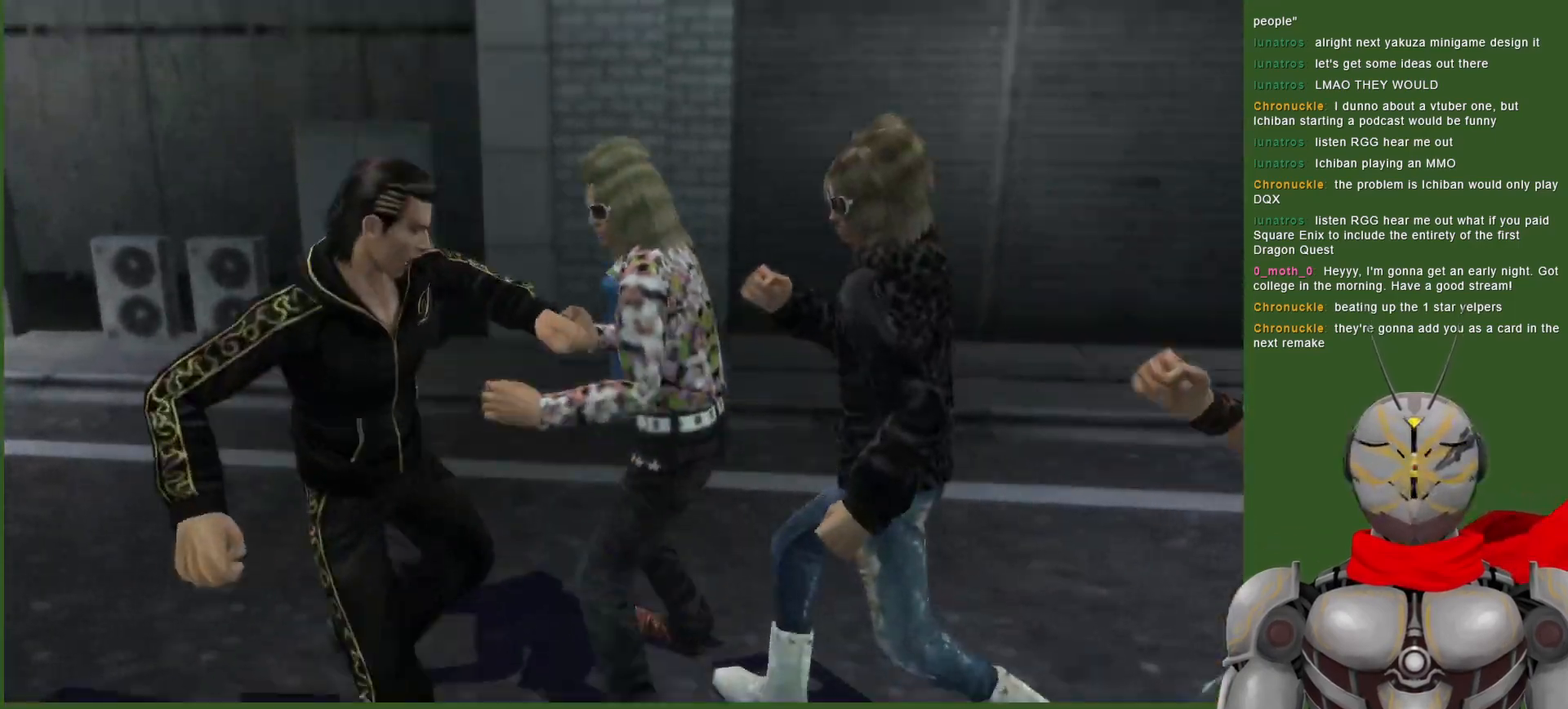
{"dt_ms": 500, "buttons": ["TRIANGLE"], "left_stick": "center", "right_stick": "center", "events": [[67, "TRIANGLE", "down"], [117, "DPAD_DOWN", "down"], [167, "TRIANGLE", "up"], [233, "TRIANGLE", "down"], [350, "TRIANGLE", "up"], [367, "DPAD_DOWN", "up"], [400, "TRIANGLE", "down"]]}
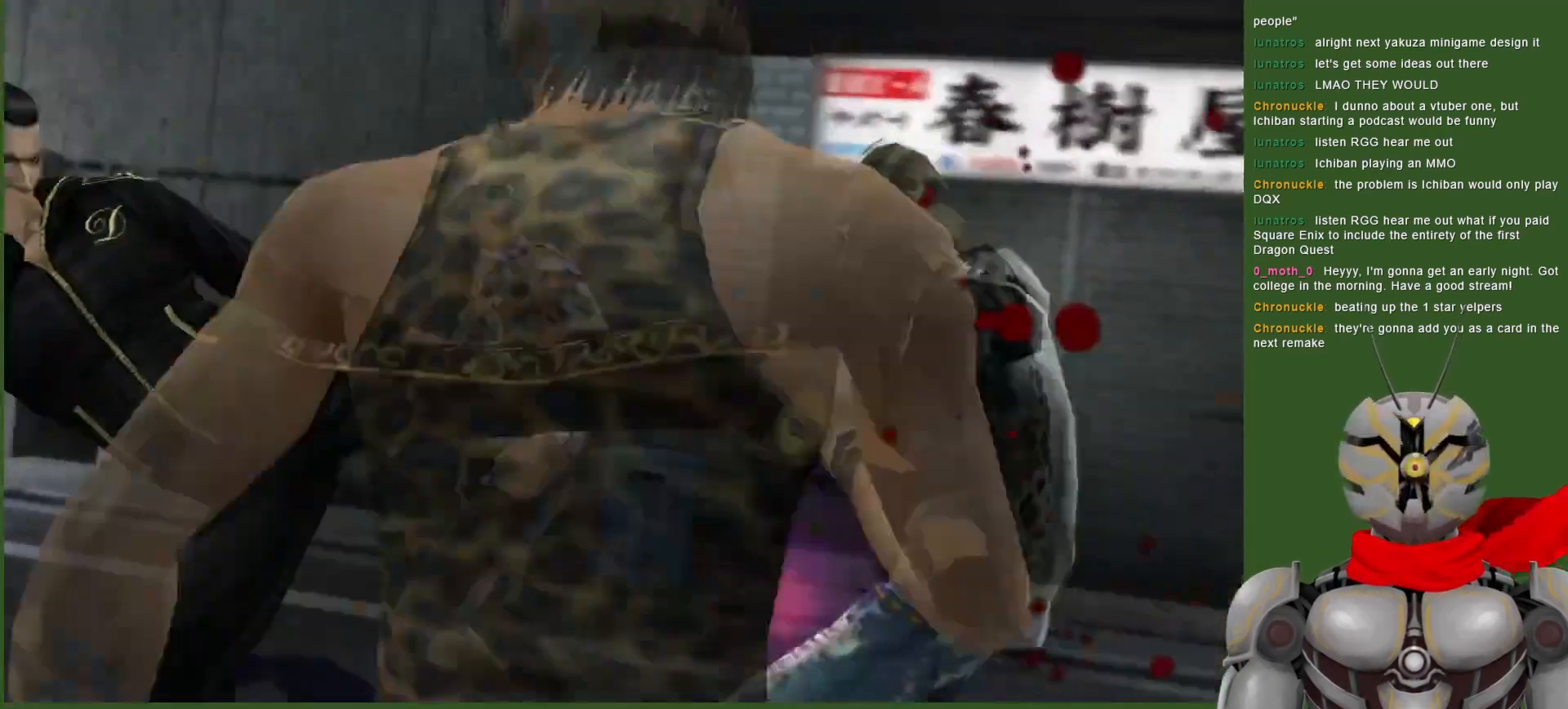
{"dt_ms": 500, "buttons": ["TRIANGLE", "DPAD_RIGHT"], "left_stick": "center", "right_stick": "center", "events": [[50, "TRIANGLE", "up"], [100, "DPAD_RIGHT", "down"], [117, "TRIANGLE", "down"], [267, "TRIANGLE", "up"], [283, "DPAD_RIGHT", "up"], [300, "TRIANGLE", "down"], [350, "DPAD_RIGHT", "down"]]}
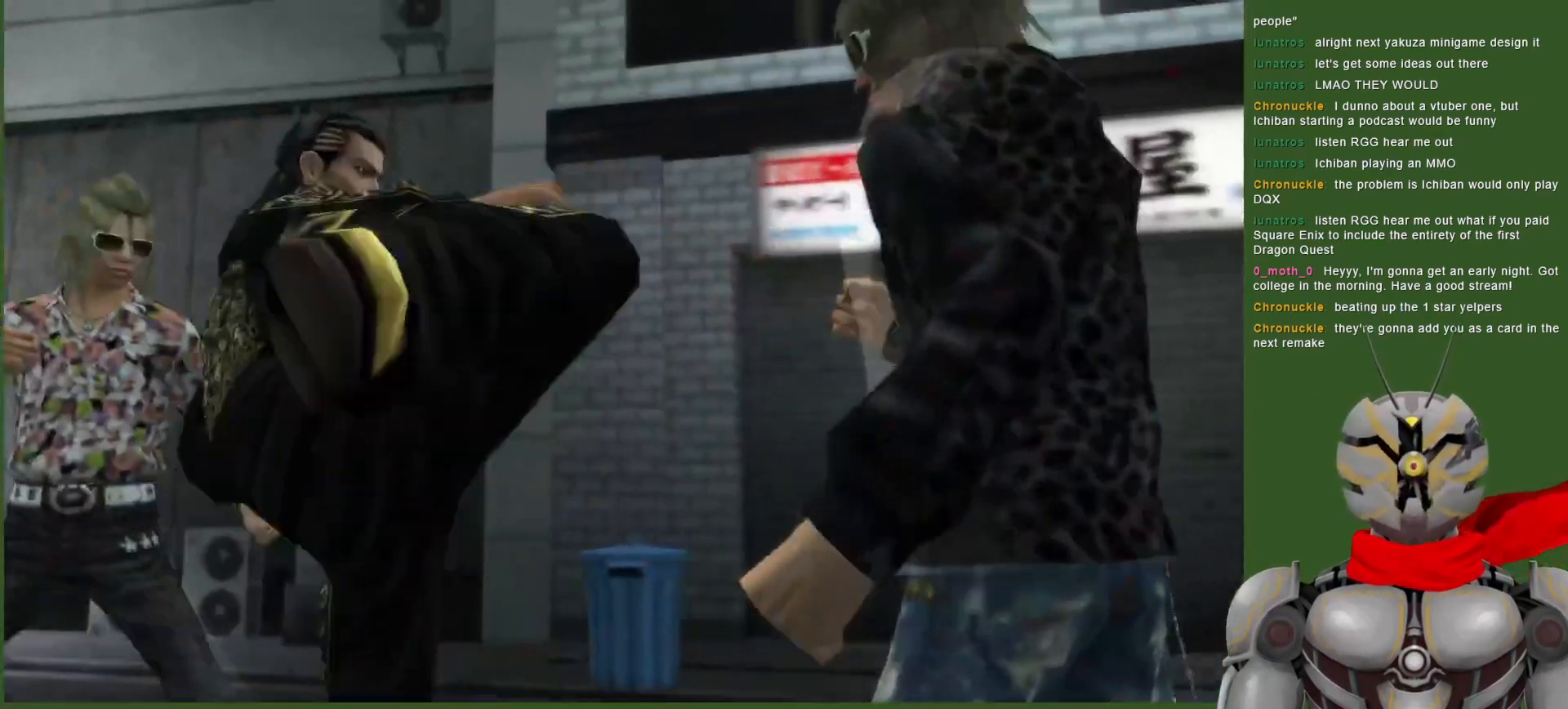
{"dt_ms": 500, "buttons": ["DPAD_RIGHT"], "left_stick": "center", "right_stick": "center", "events": [[17, "DPAD_RIGHT", "up"], [100, "DPAD_RIGHT", "down"], [267, "TRIANGLE", "up"], [283, "DPAD_RIGHT", "up"], [300, "TRIANGLE", "down"], [333, "DPAD_RIGHT", "down"], [500, "TRIANGLE", "up"]]}
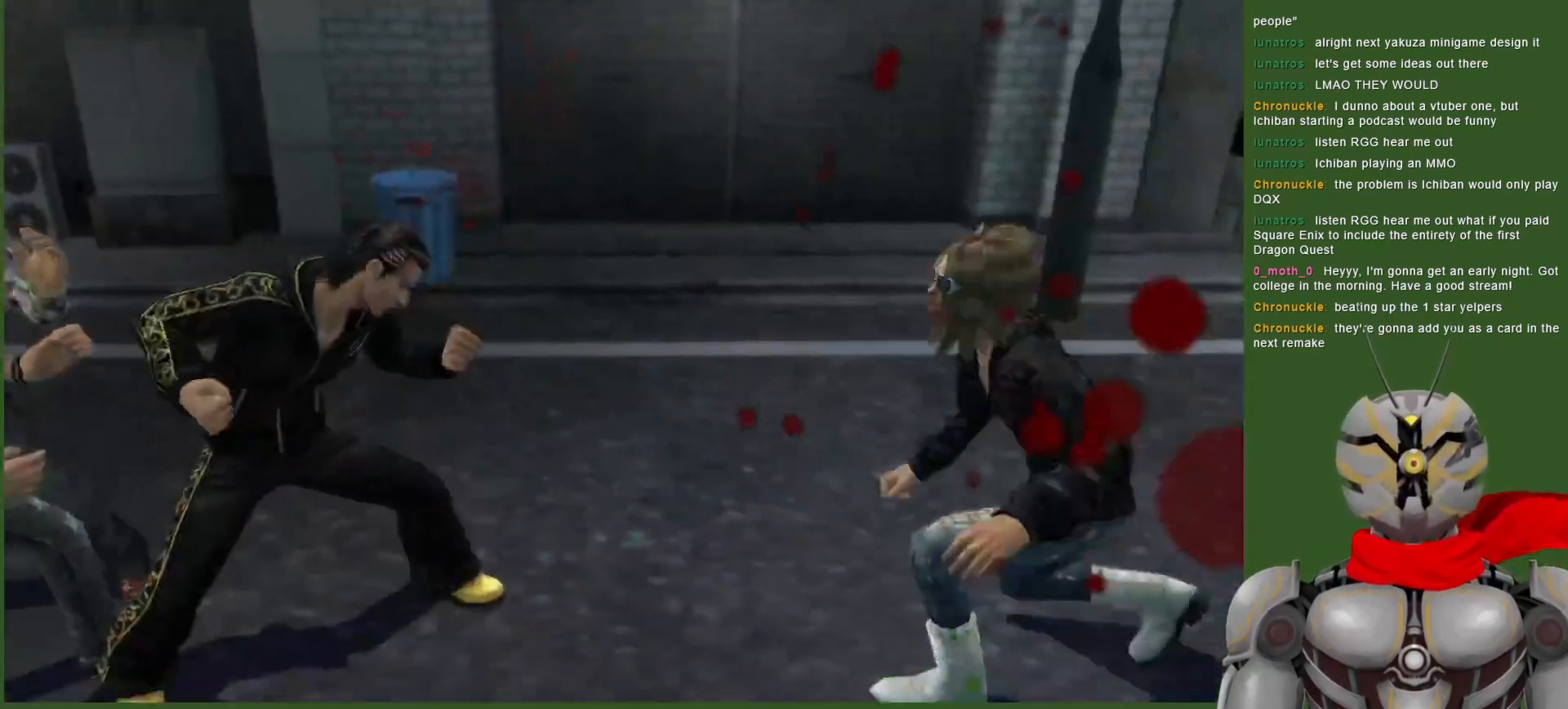
{"dt_ms": 500, "buttons": ["TRIANGLE", "DPAD_RIGHT"], "left_stick": "center", "right_stick": "center", "events": [[17, "DPAD_RIGHT", "up"], [67, "DPAD_RIGHT", "down"], [67, "TRIANGLE", "down"], [300, "TRIANGLE", "up"], [367, "TRIANGLE", "down"]]}
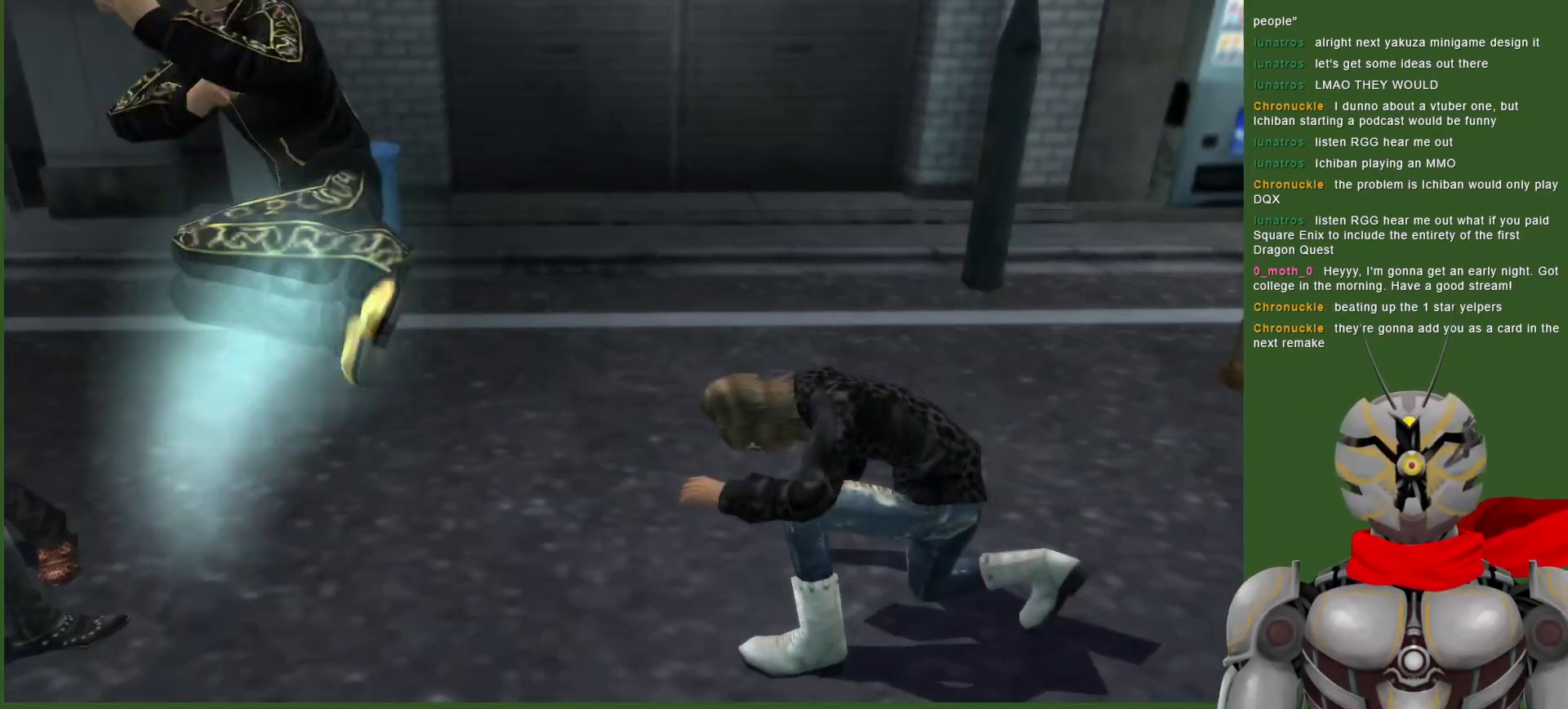
{"dt_ms": 500, "buttons": ["DPAD_RIGHT"], "left_stick": "center", "right_stick": "center", "events": [[33, "TRIANGLE", "up"], [100, "TRIANGLE", "down"], [317, "DPAD_RIGHT", "up"], [467, "DPAD_RIGHT", "down"], [467, "TRIANGLE", "up"]]}
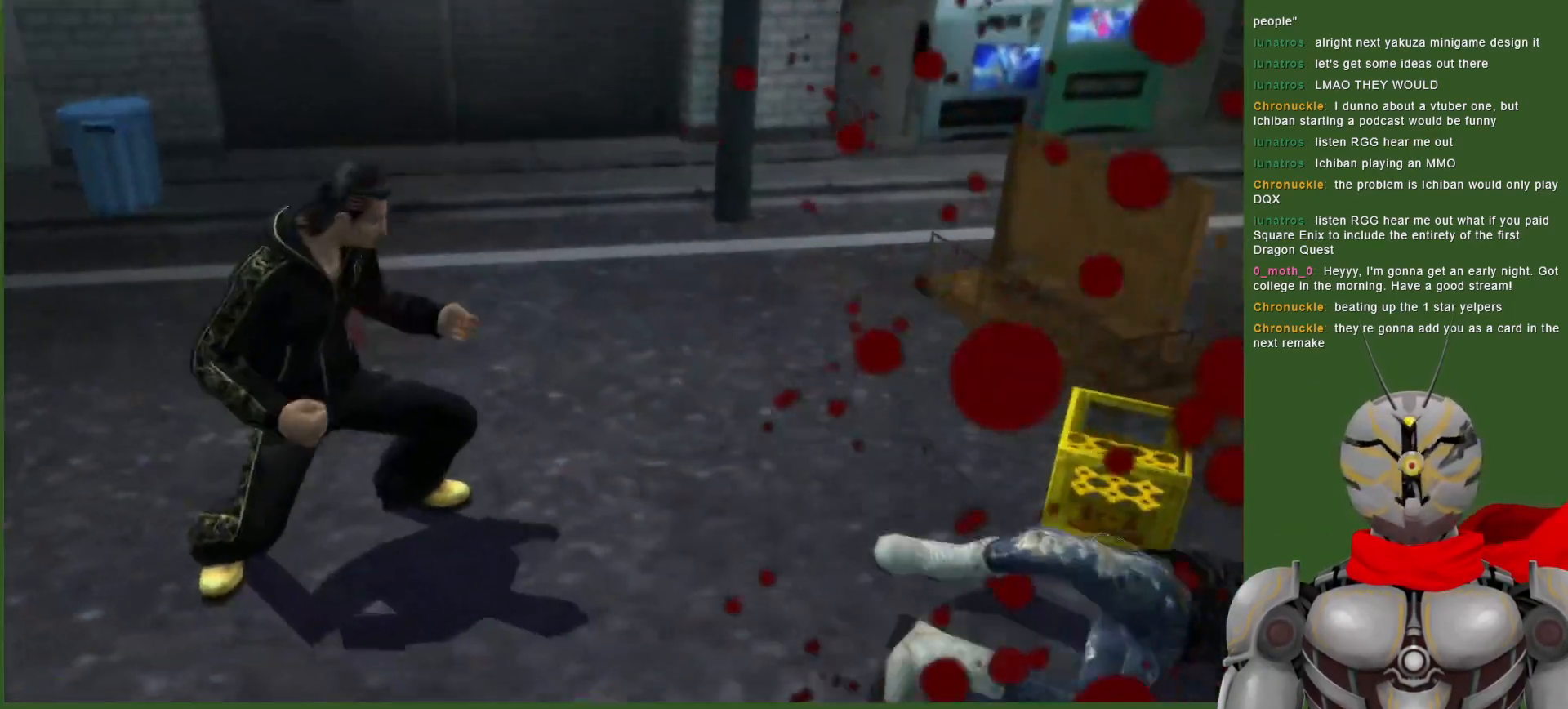
{"dt_ms": 500, "buttons": ["CROSS", "TRIANGLE", "DPAD_RIGHT"], "left_stick": "center", "right_stick": "center", "events": [[117, "CROSS", "down"], [500, "TRIANGLE", "down"]]}
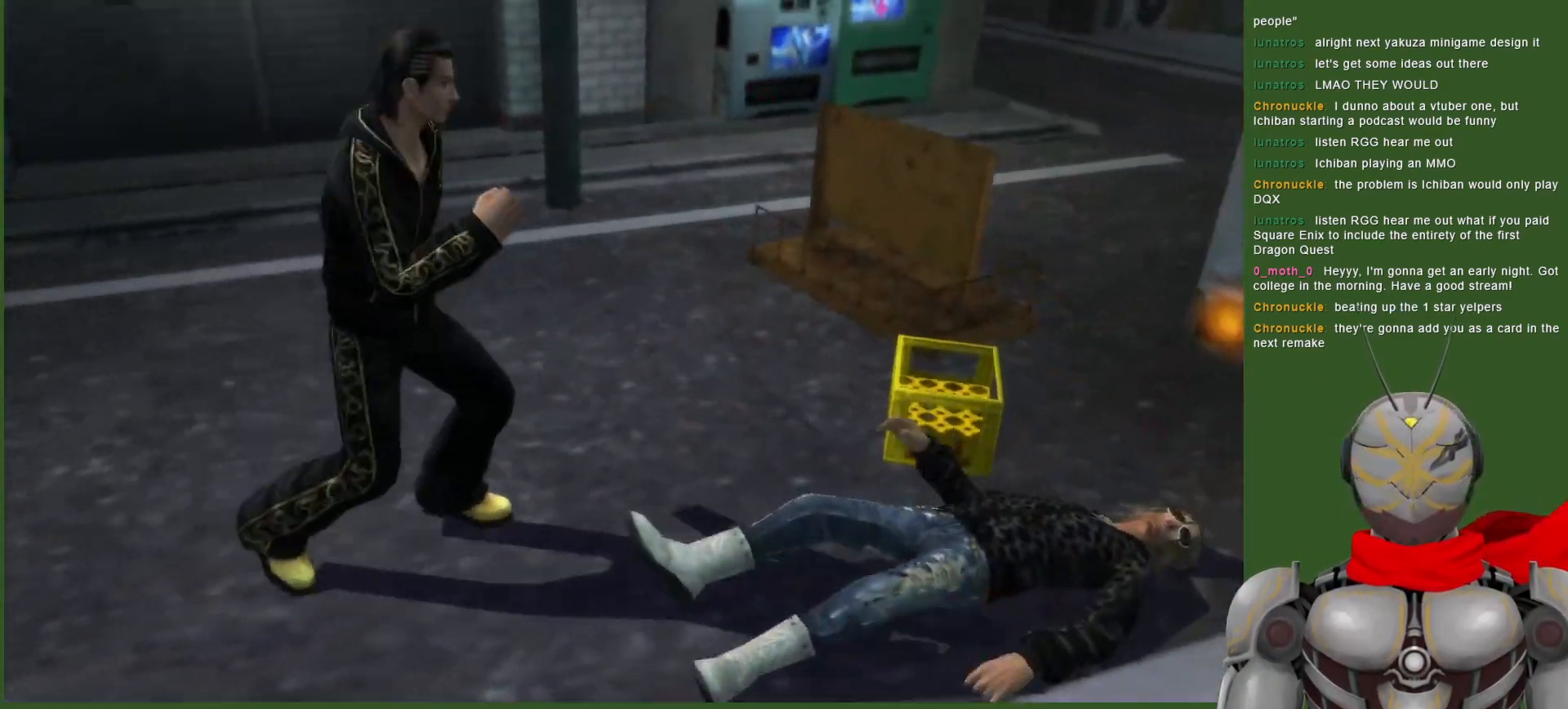
{"dt_ms": 500, "buttons": ["TRIANGLE", "DPAD_RIGHT"], "left_stick": "center", "right_stick": "center", "events": [[117, "TRIANGLE", "up"], [200, "TRIANGLE", "down"], [300, "CROSS", "up"], [317, "TRIANGLE", "up"], [333, "TRIANGLE", "down"]]}
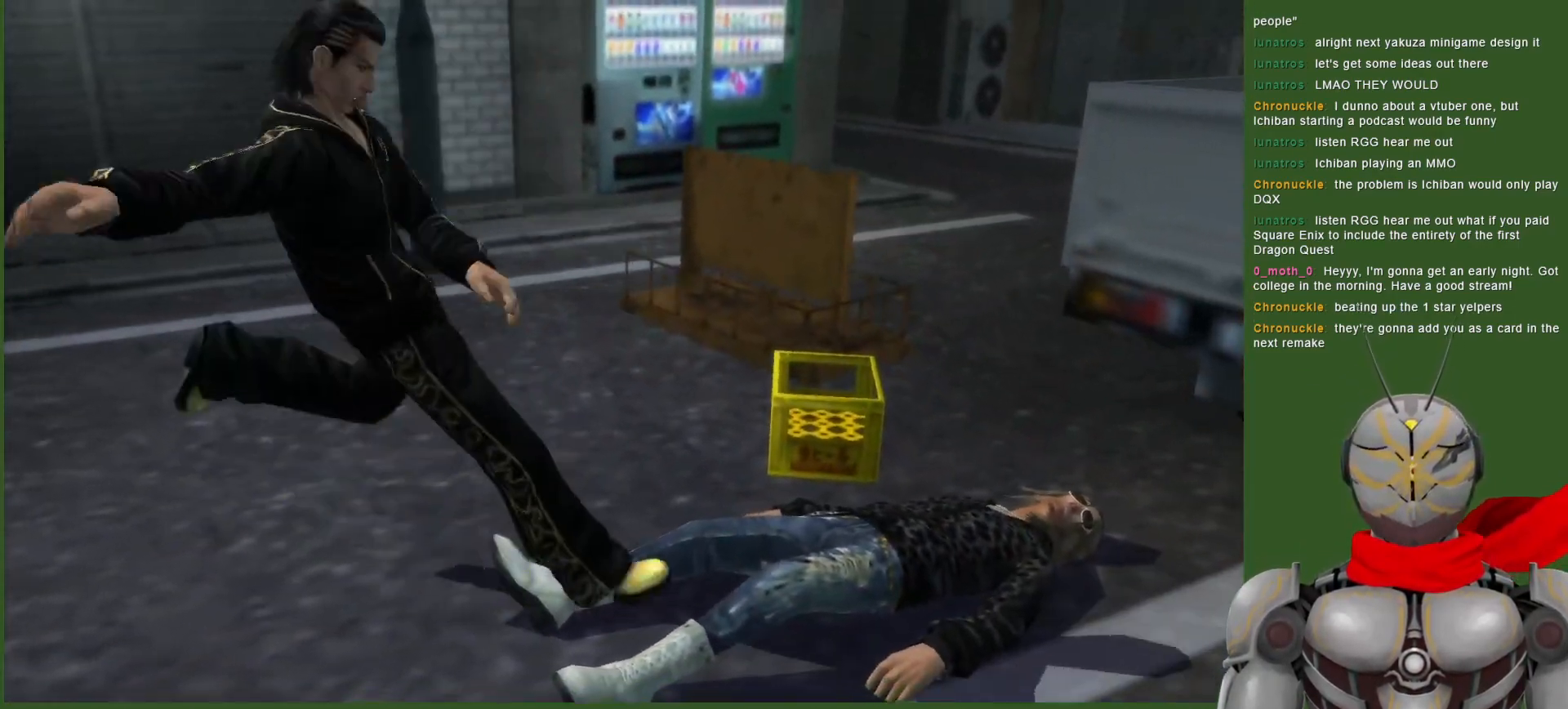
{"dt_ms": 1000, "buttons": ["TRIANGLE", "DPAD_RIGHT"], "left_stick": "center", "right_stick": "center", "events": [[17, "TRIANGLE", "up"], [67, "DPAD_RIGHT", "up"], [150, "DPAD_RIGHT", "down"], [233, "TRIANGLE", "down"], [317, "DPAD_RIGHT", "up"], [367, "TRIANGLE", "up"], [500, "DPAD_UP", "down"], [617, "CROSS", "down"], [617, "DPAD_RIGHT", "down"], [733, "CROSS", "up"], [817, "DPAD_UP", "up"], [900, "TRIANGLE", "down"]]}
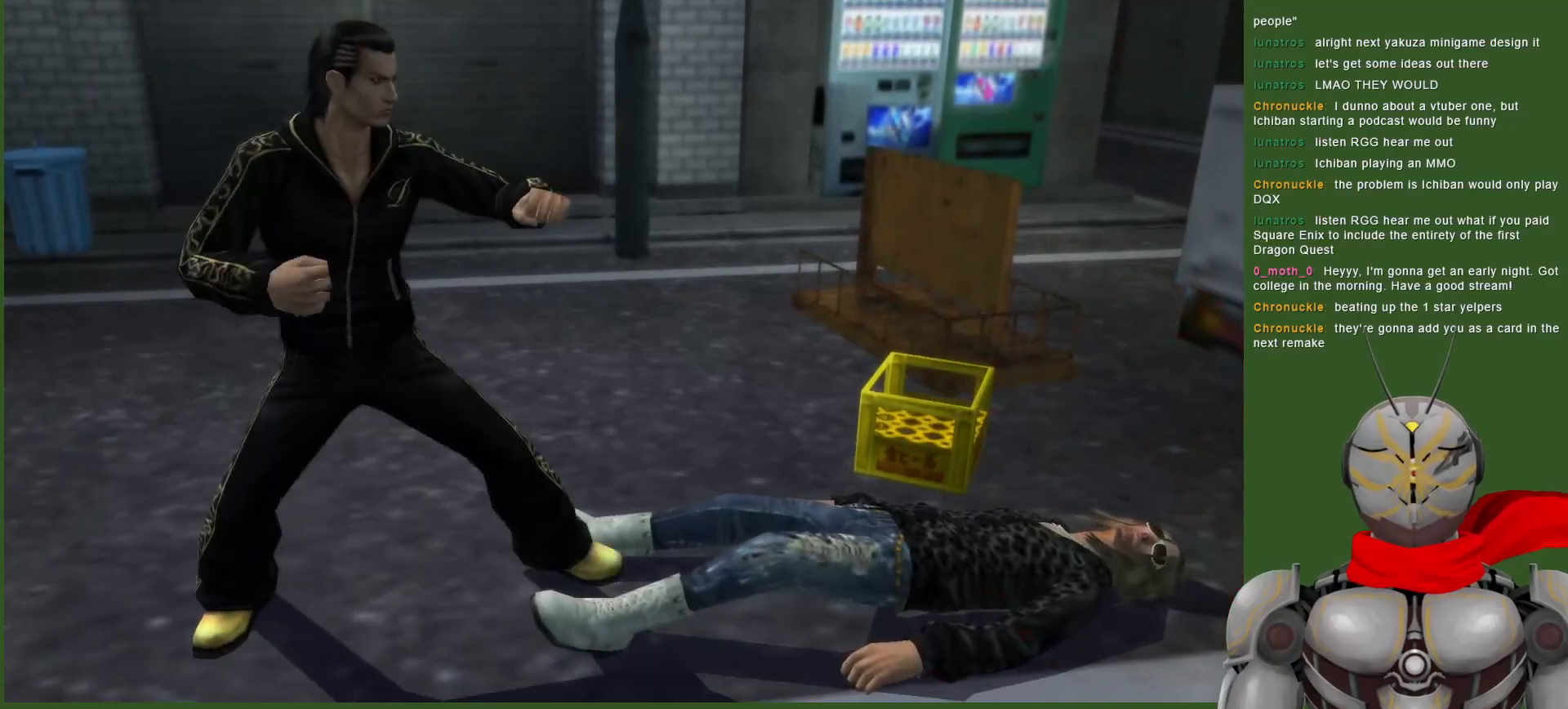
{"dt_ms": 500, "buttons": [], "left_stick": "center", "right_stick": "center", "events": [[17, "TRIANGLE", "up"], [183, "DPAD_RIGHT", "up"], [400, "TRIANGLE", "down"], [483, "TRIANGLE", "up"]]}
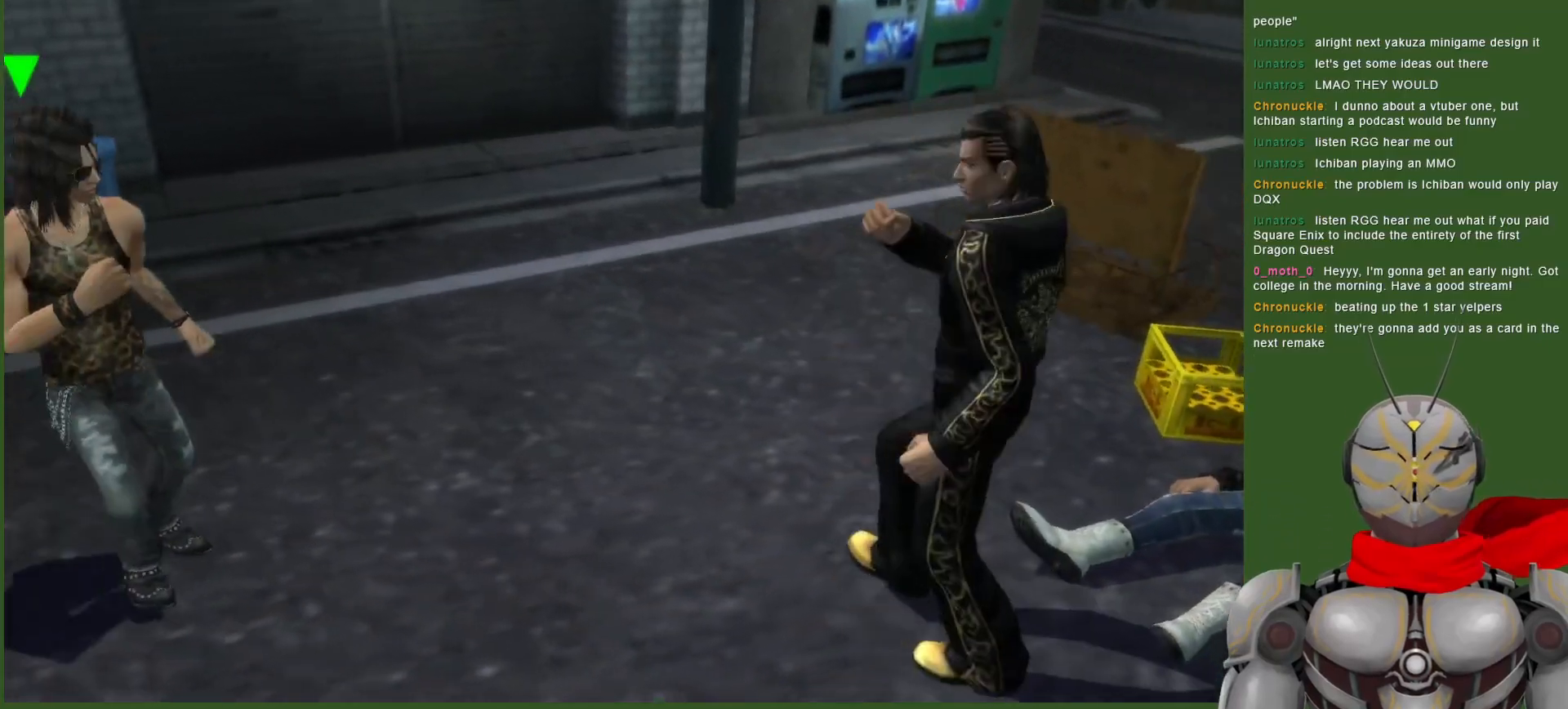
{"dt_ms": 500, "buttons": ["TRIANGLE", "DPAD_LEFT"], "left_stick": "center", "right_stick": "center", "events": [[183, "DPAD_DOWN", "down"], [283, "DPAD_DOWN", "up"], [400, "DPAD_LEFT", "down"], [483, "TRIANGLE", "down"]]}
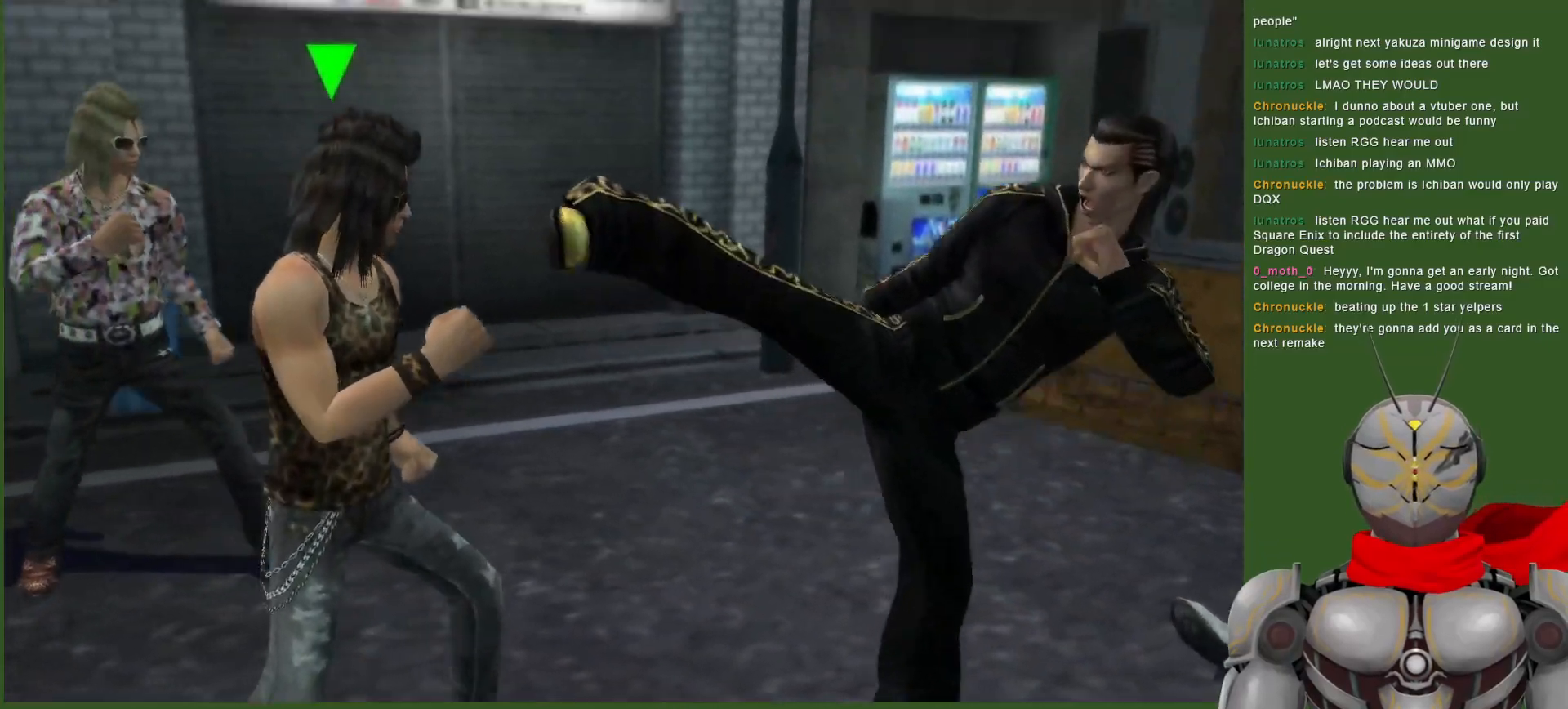
{"dt_ms": 500, "buttons": ["TRIANGLE", "DPAD_LEFT"], "left_stick": "center", "right_stick": "center", "events": [[100, "TRIANGLE", "up"], [150, "TRIANGLE", "down"], [200, "DPAD_LEFT", "up"], [250, "TRIANGLE", "up"], [317, "TRIANGLE", "down"], [350, "DPAD_LEFT", "down"], [433, "TRIANGLE", "up"], [483, "TRIANGLE", "down"]]}
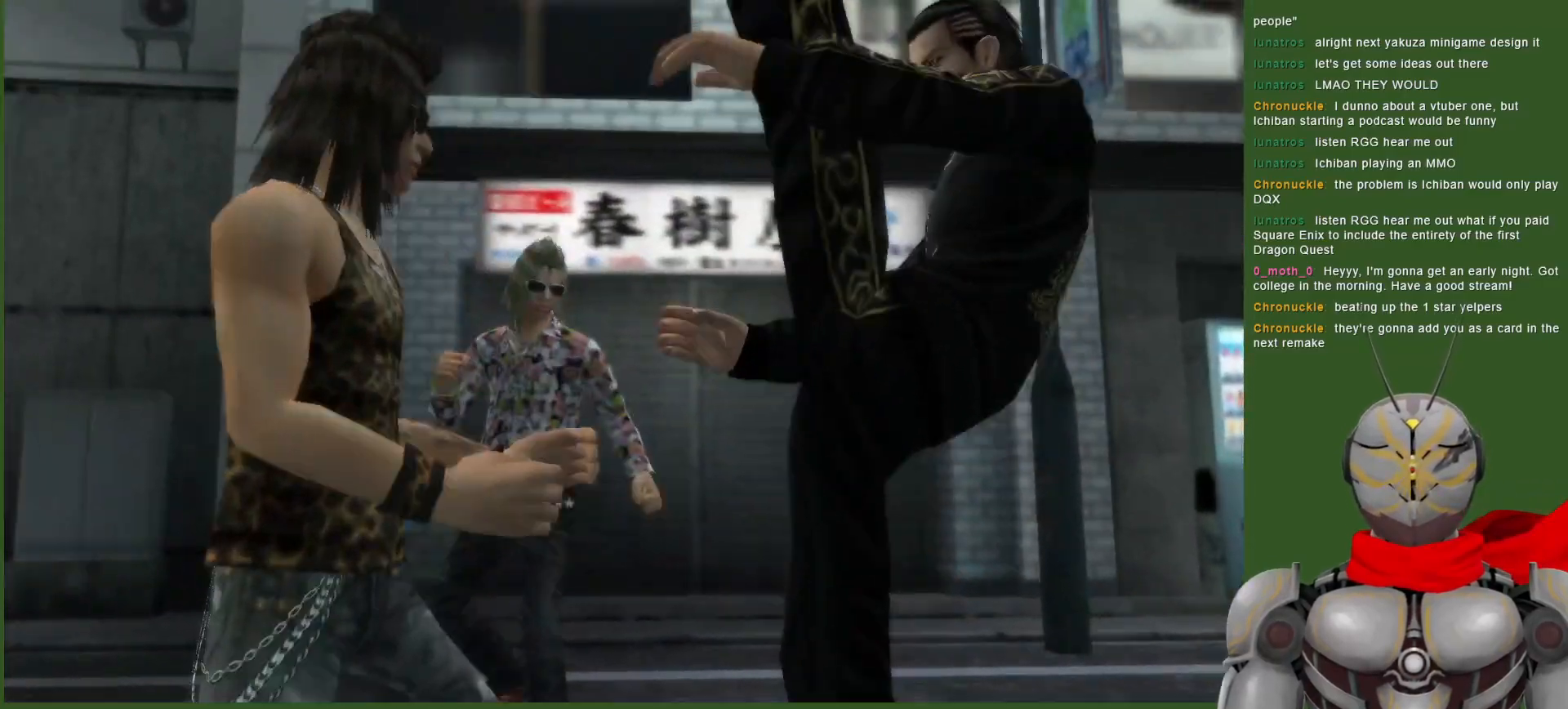
{"dt_ms": 1000, "buttons": ["DPAD_LEFT"], "left_stick": "center", "right_stick": "center", "events": [[33, "DPAD_LEFT", "up"], [117, "TRIANGLE", "up"], [167, "DPAD_LEFT", "down"], [183, "TRIANGLE", "down"], [300, "DPAD_LEFT", "up"], [383, "TRIANGLE", "up"], [467, "DPAD_LEFT", "down"], [467, "TRIANGLE", "down"], [617, "DPAD_LEFT", "up"], [917, "DPAD_LEFT", "down"], [950, "TRIANGLE", "up"]]}
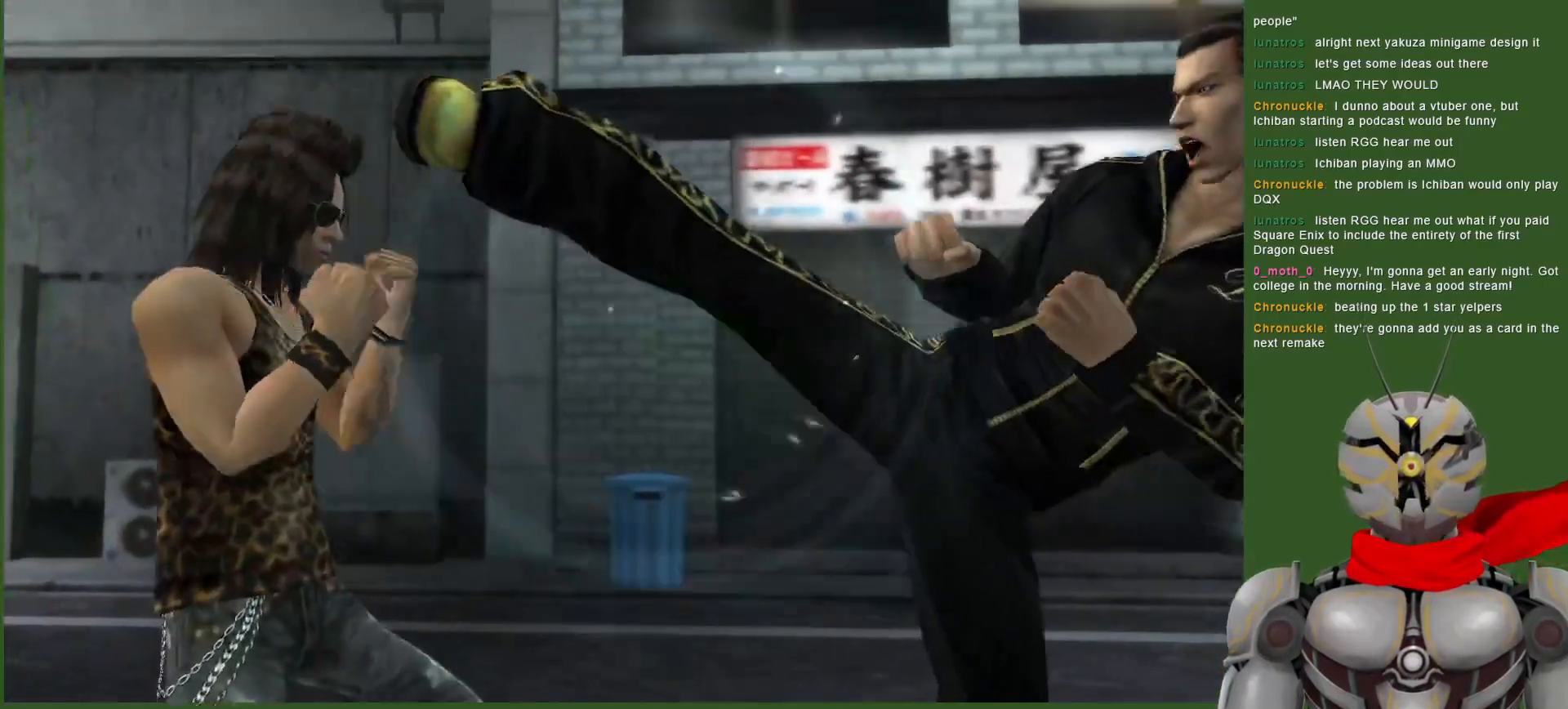
{"dt_ms": 500, "buttons": [], "left_stick": "center", "right_stick": "center", "events": [[33, "TRIANGLE", "down"], [100, "DPAD_LEFT", "up"], [250, "DPAD_LEFT", "down"], [383, "DPAD_LEFT", "up"], [433, "TRIANGLE", "up"]]}
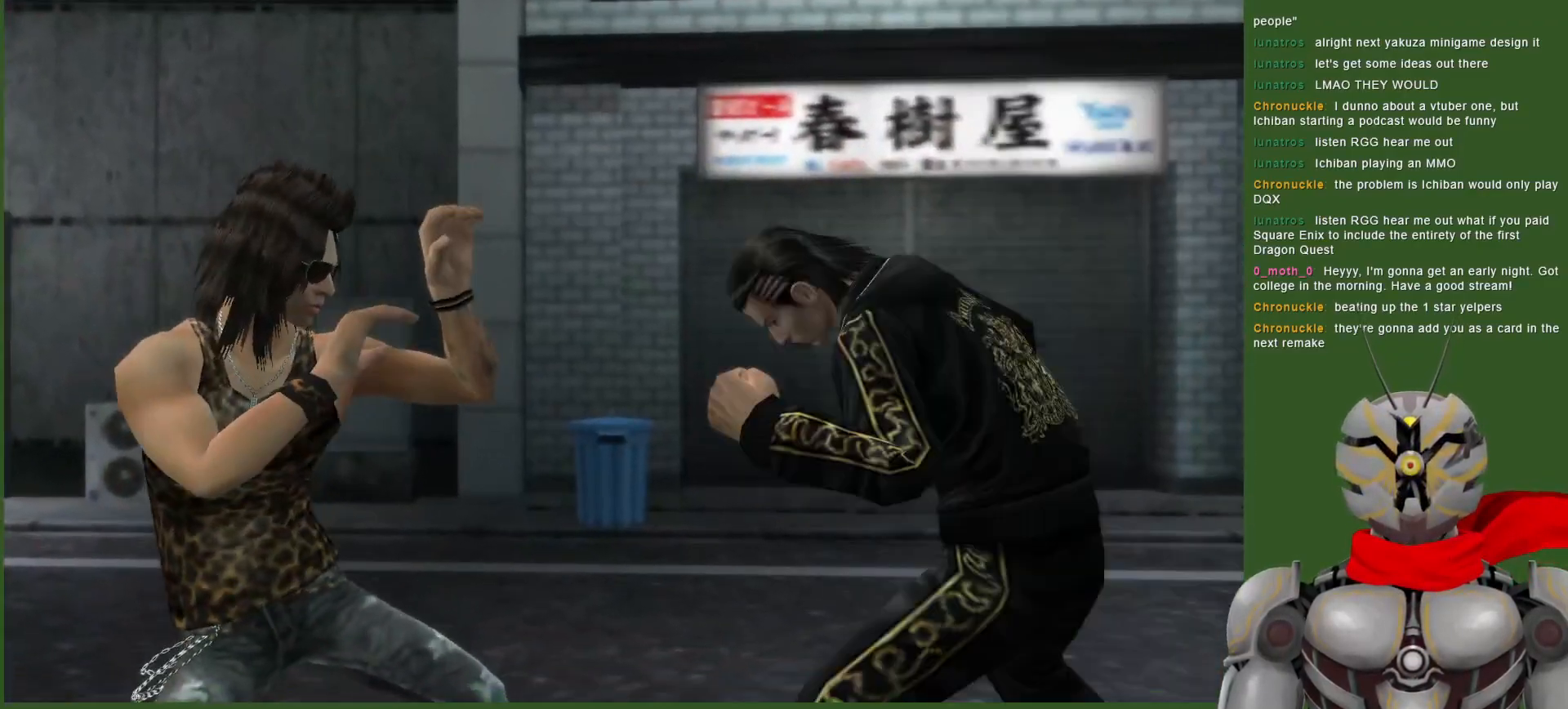
{"dt_ms": 500, "buttons": ["CIRCLE"], "left_stick": "center", "right_stick": "center", "events": [[50, "DPAD_LEFT", "down"], [133, "CIRCLE", "down"], [233, "CIRCLE", "up"], [300, "CIRCLE", "down"], [417, "CIRCLE", "up"], [433, "DPAD_LEFT", "up"], [500, "CIRCLE", "down"]]}
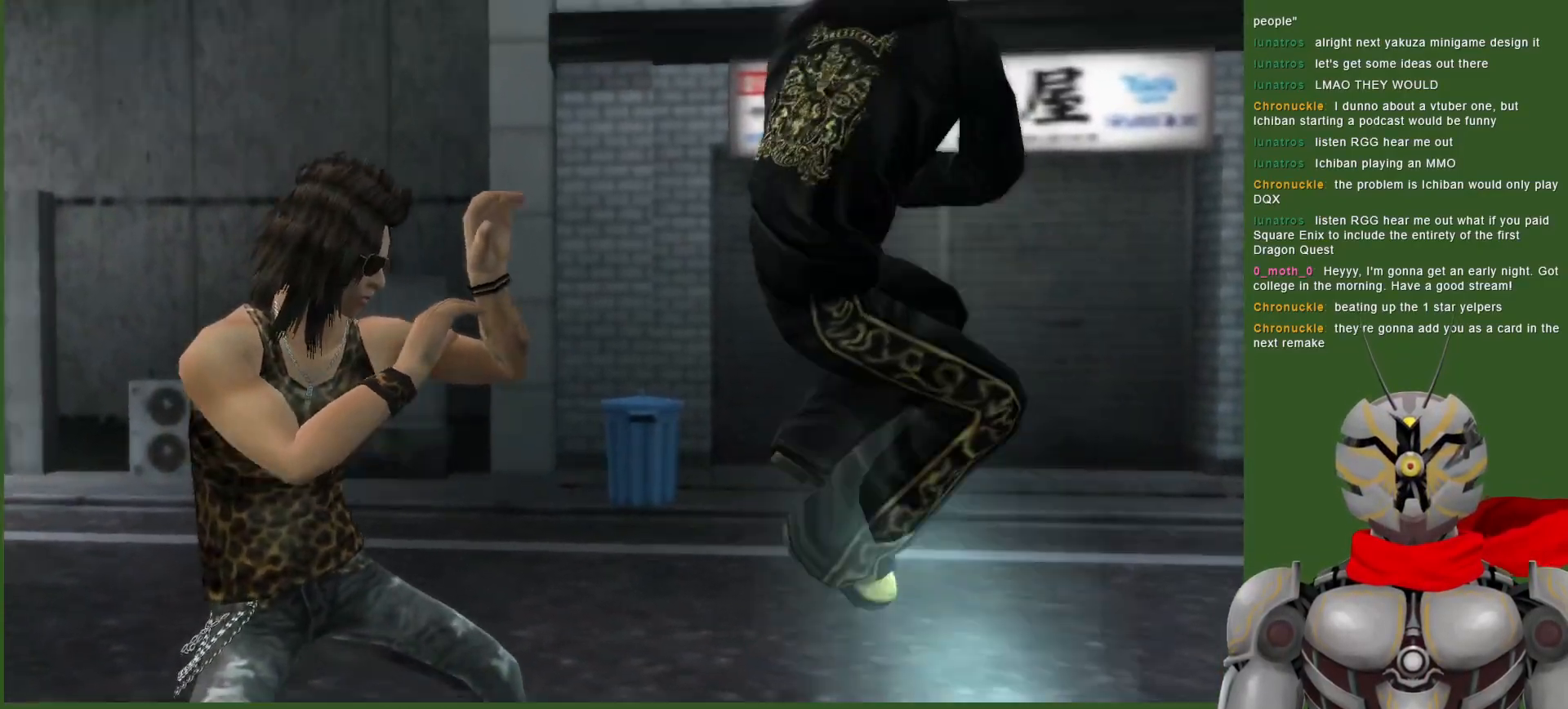
{"dt_ms": 500, "buttons": ["DPAD_LEFT"], "left_stick": "center", "right_stick": "center", "events": [[83, "DPAD_LEFT", "down"], [100, "CIRCLE", "up"], [150, "CIRCLE", "down"], [250, "DPAD_LEFT", "up"], [283, "CIRCLE", "up"], [383, "CIRCLE", "down"], [417, "DPAD_LEFT", "down"], [467, "CIRCLE", "up"]]}
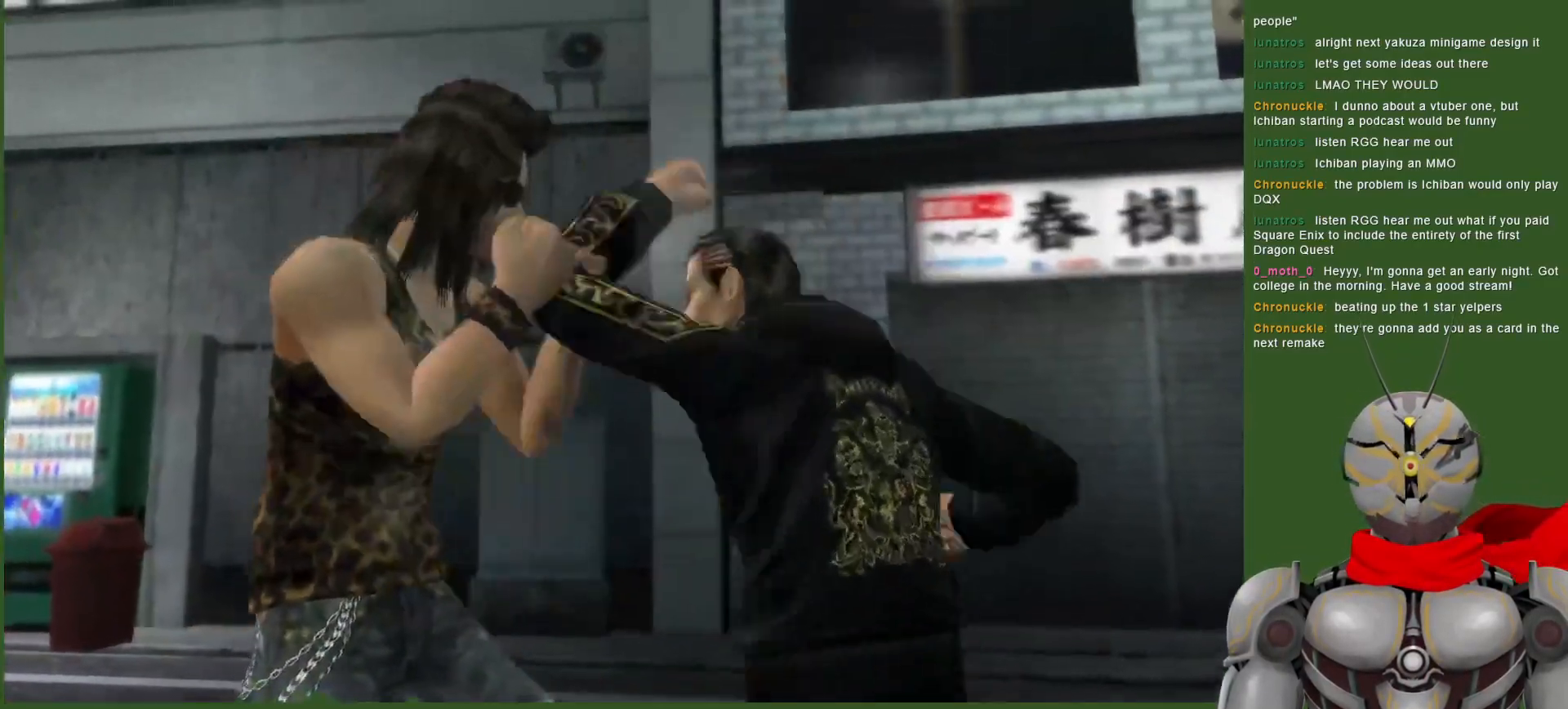
{"dt_ms": 500, "buttons": ["CIRCLE", "DPAD_LEFT"], "left_stick": "center", "right_stick": "center", "events": [[50, "DPAD_LEFT", "up"], [217, "DPAD_LEFT", "down"], [233, "CIRCLE", "down"], [350, "CIRCLE", "up"], [417, "CIRCLE", "down"]]}
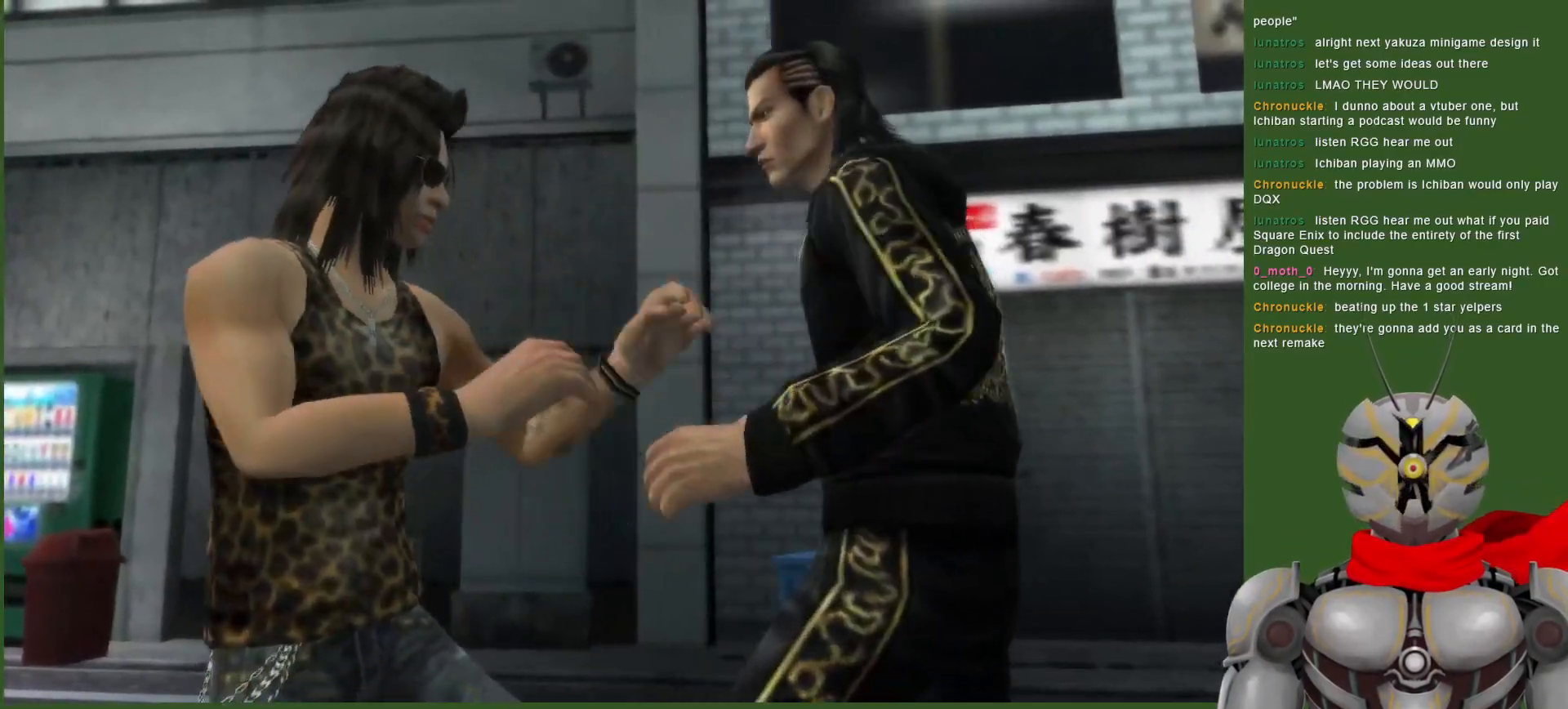
{"dt_ms": 500, "buttons": ["TRIANGLE"], "left_stick": "center", "right_stick": "center", "events": [[33, "CIRCLE", "up"], [100, "CIRCLE", "down"], [217, "CIRCLE", "up"], [267, "CIRCLE", "down"], [383, "CIRCLE", "up"], [450, "DPAD_LEFT", "up"], [500, "TRIANGLE", "down"]]}
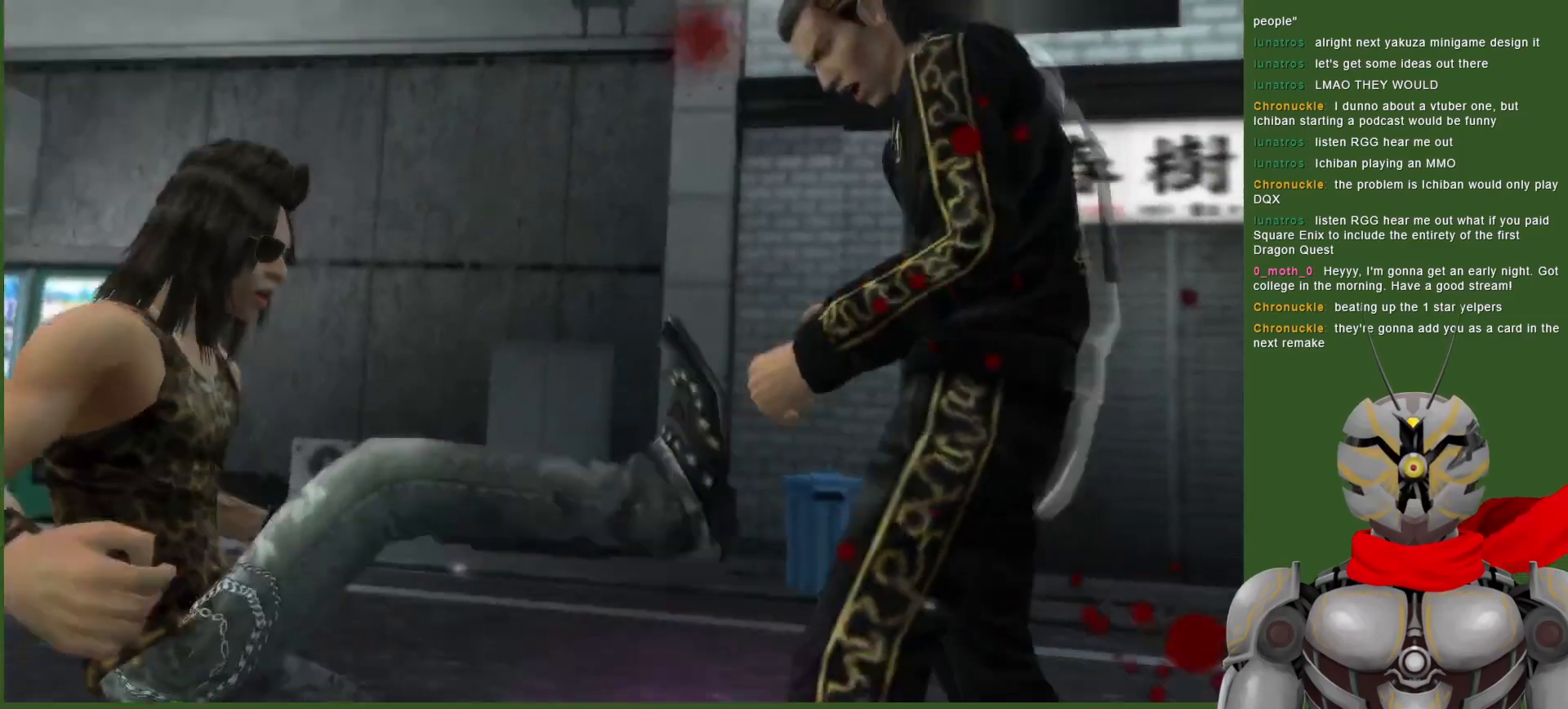
{"dt_ms": 500, "buttons": ["L1"], "left_stick": "center", "right_stick": "center", "events": [[100, "TRIANGLE", "up"], [200, "L1", "down"], [217, "DPAD_LEFT", "down"], [467, "DPAD_LEFT", "up"]]}
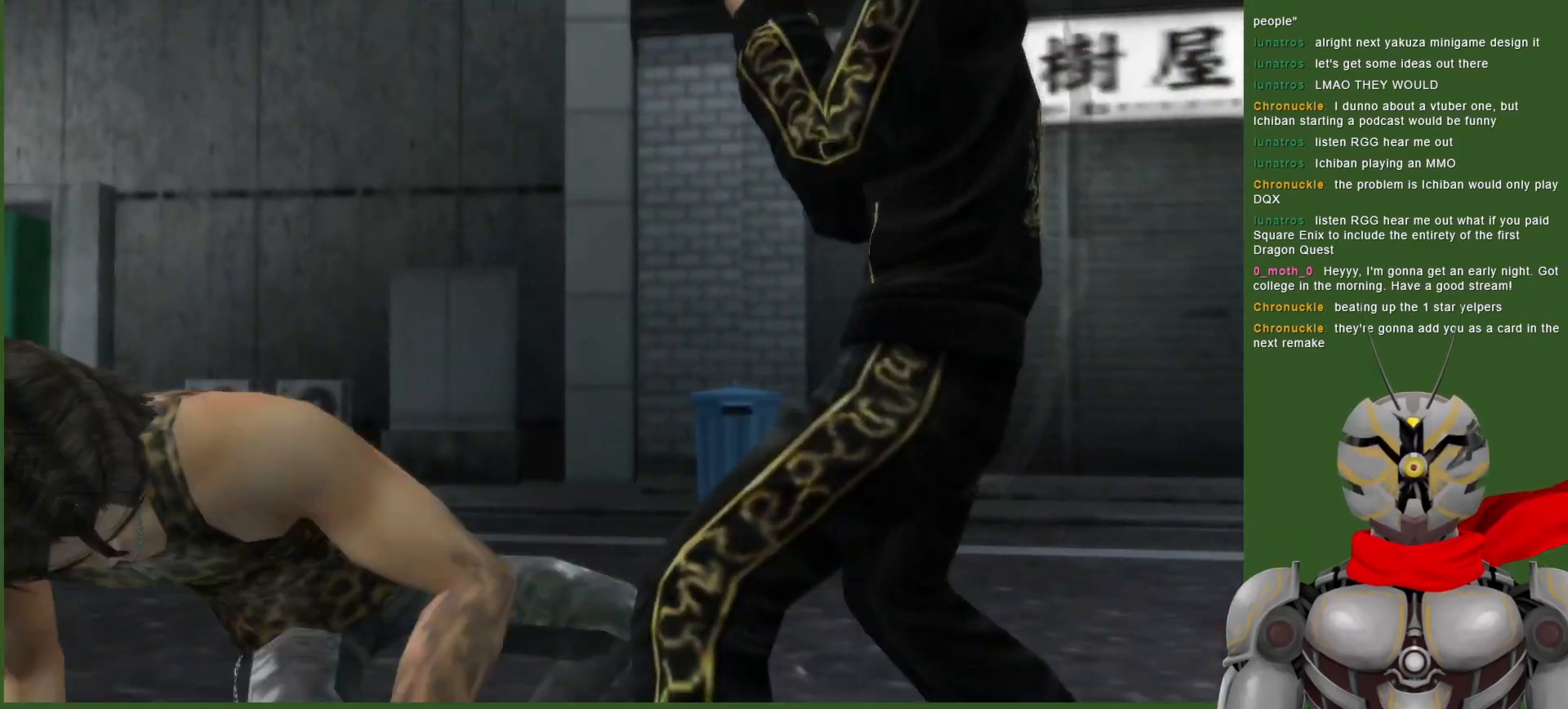
{"dt_ms": 500, "buttons": ["L1"], "left_stick": "center", "right_stick": "center", "events": []}
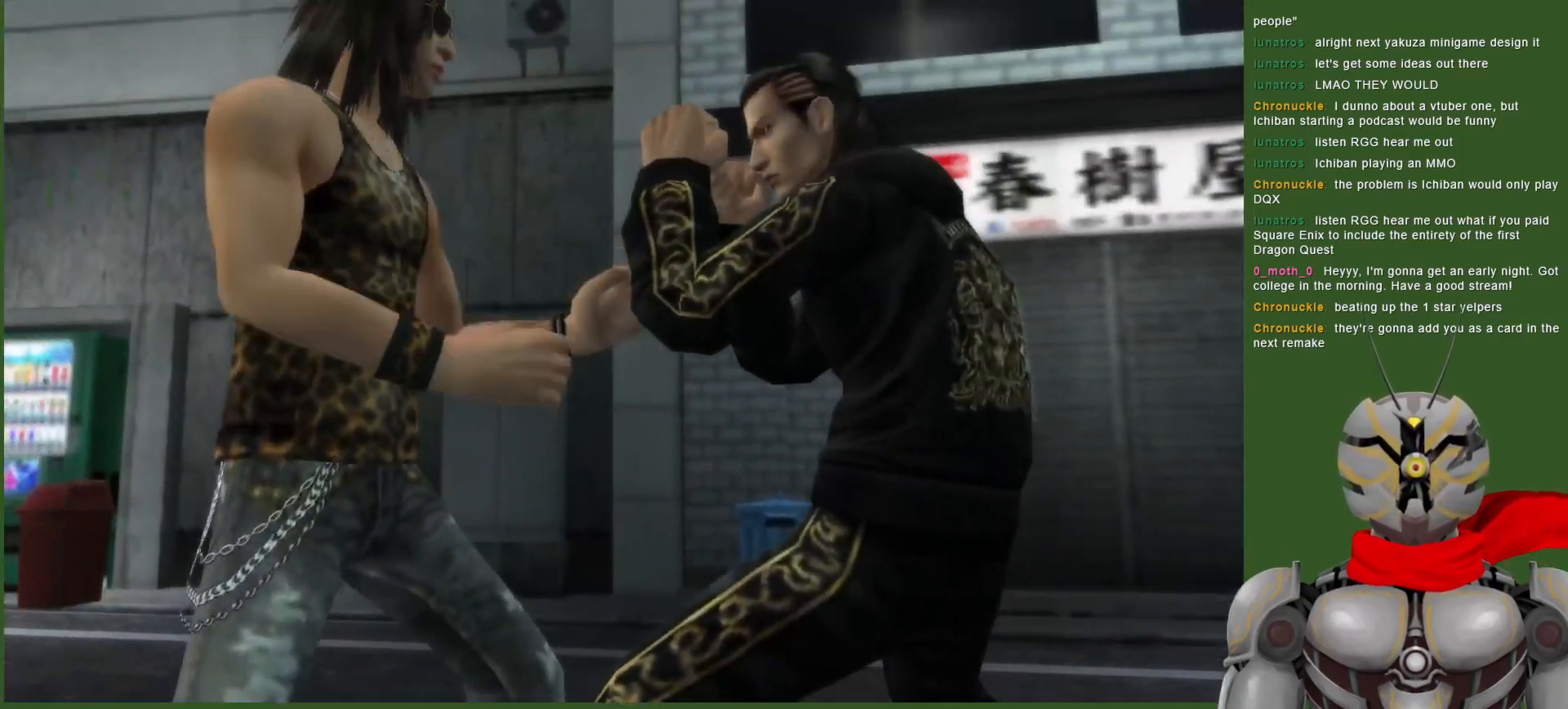
{"dt_ms": 500, "buttons": ["DPAD_LEFT"], "left_stick": "center", "right_stick": "center", "events": [[183, "DPAD_LEFT", "down"], [183, "L1", "up"], [233, "CIRCLE", "down"], [300, "CIRCLE", "up"], [367, "CIRCLE", "down"], [450, "CIRCLE", "up"]]}
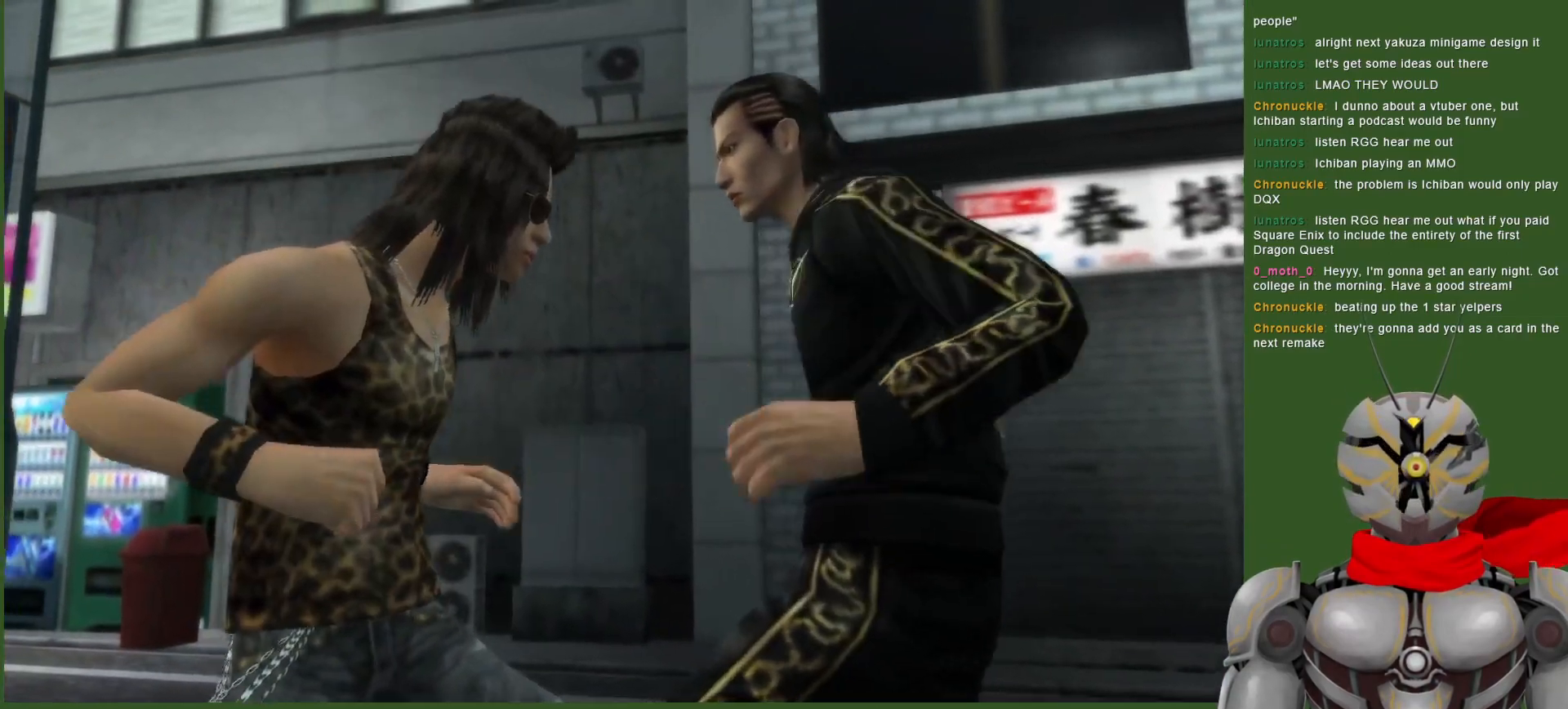
{"dt_ms": 500, "buttons": ["TRIANGLE", "L1"], "left_stick": "center", "right_stick": "center", "events": [[17, "CIRCLE", "down"], [117, "CIRCLE", "up"], [283, "DPAD_LEFT", "up"], [283, "TRIANGLE", "down"], [400, "TRIANGLE", "up"], [433, "L1", "down"], [467, "TRIANGLE", "down"]]}
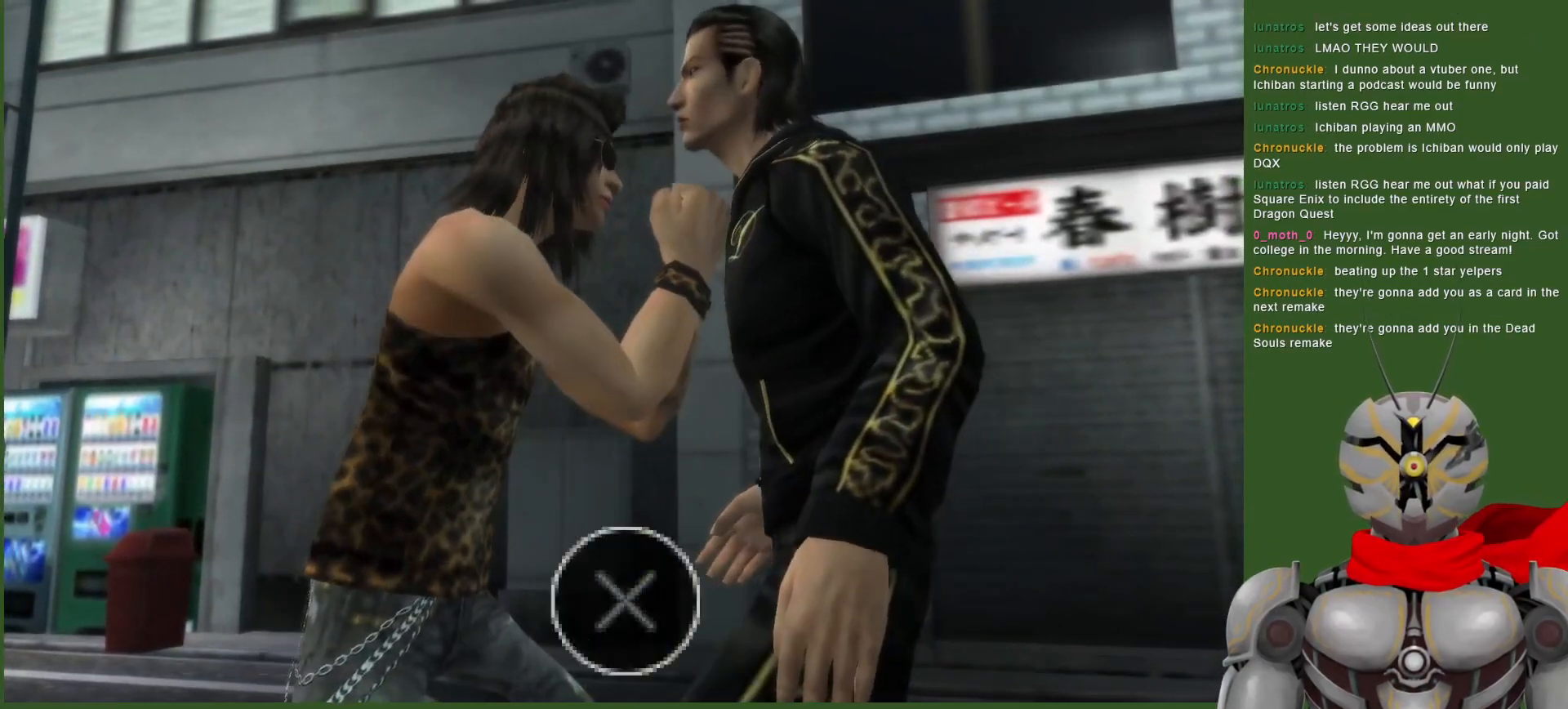
{"dt_ms": 500, "buttons": ["CROSS", "R2"], "left_stick": "center", "right_stick": "center", "events": [[33, "L1", "up"], [50, "TRIANGLE", "up"], [150, "R2", "down"], [167, "CROSS", "down"]]}
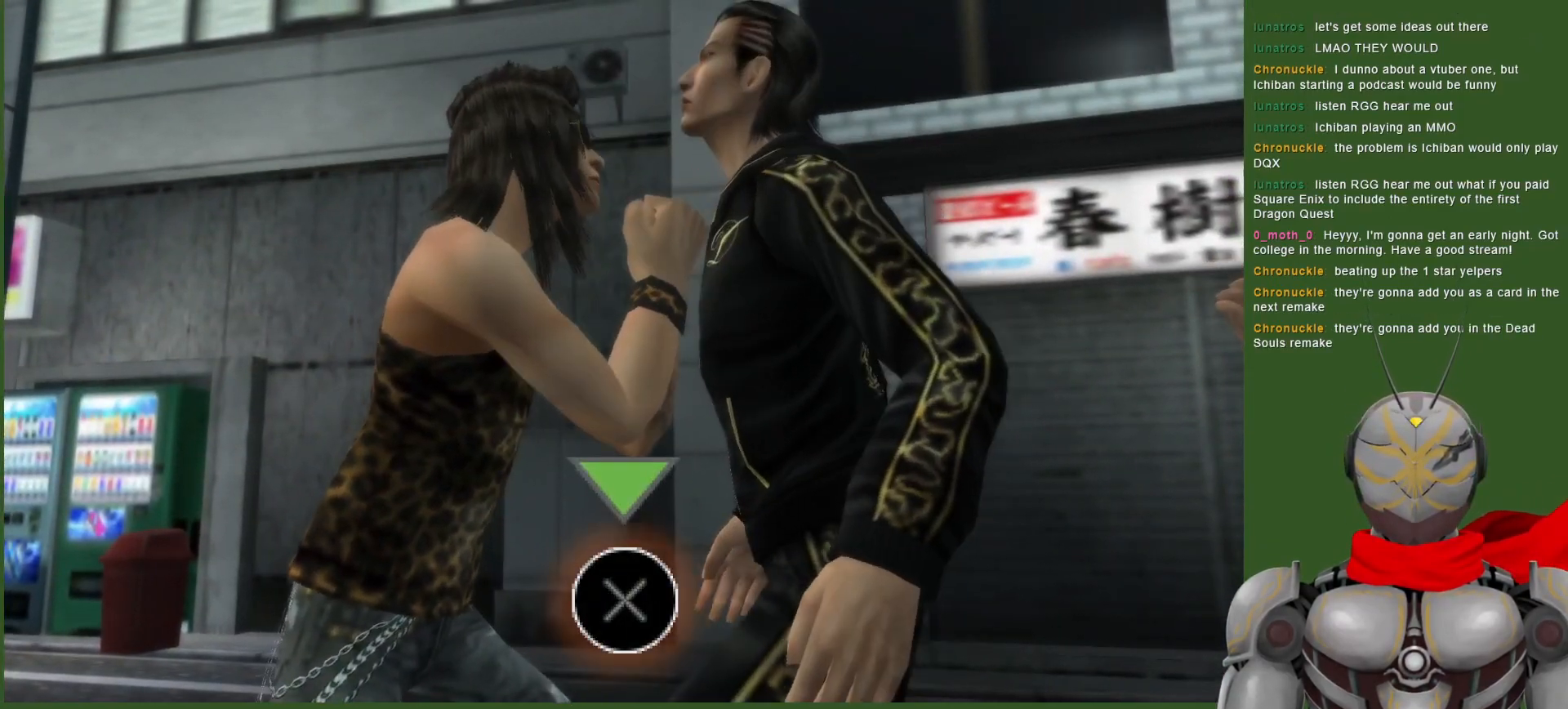
{"dt_ms": 500, "buttons": ["DPAD_LEFT"], "left_stick": "center", "right_stick": "center", "events": [[467, "CROSS", "up"], [483, "DPAD_LEFT", "down"], [500, "R2", "up"]]}
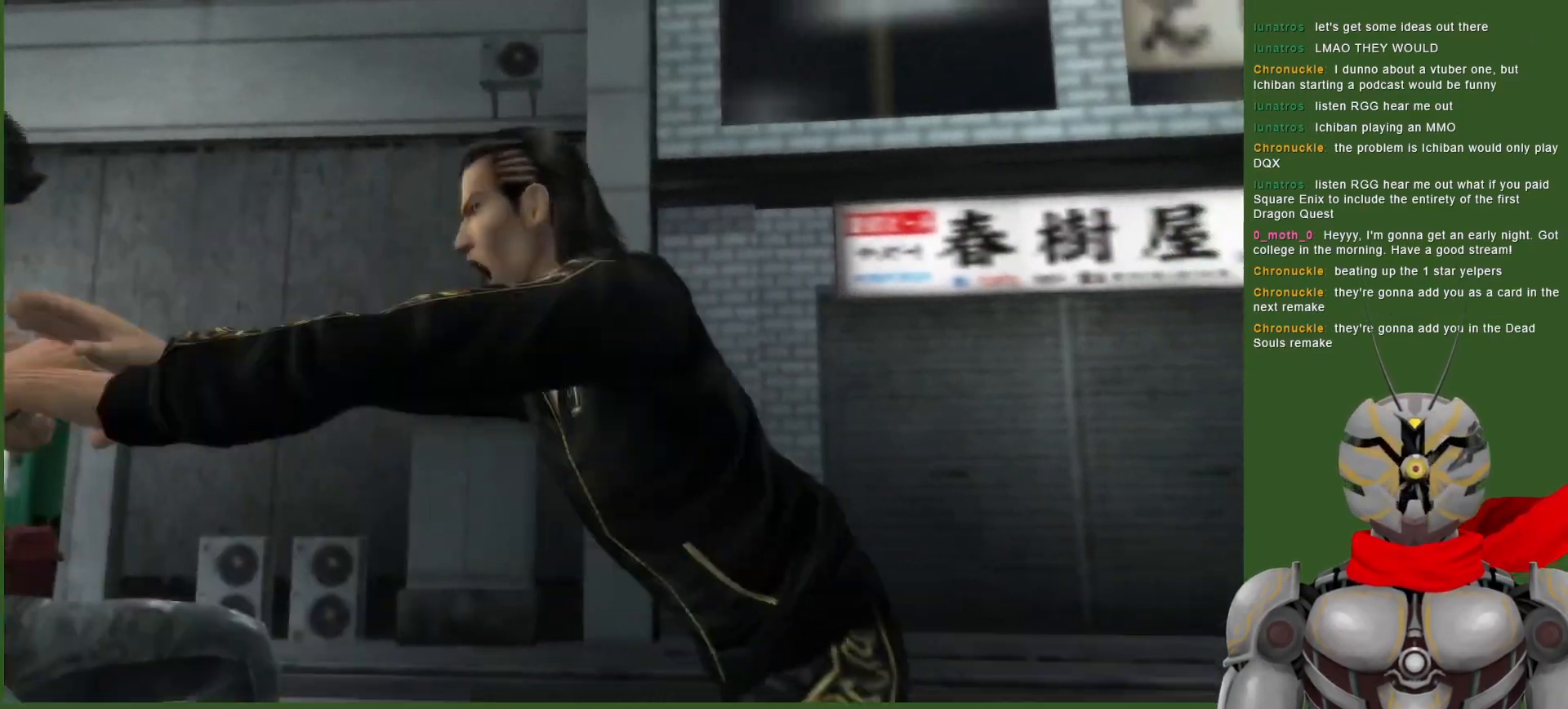
{"dt_ms": 500, "buttons": ["TRIANGLE", "DPAD_LEFT"], "left_stick": "center", "right_stick": "center", "events": [[83, "TRIANGLE", "down"], [200, "TRIANGLE", "up"], [267, "TRIANGLE", "down"], [383, "TRIANGLE", "up"], [467, "TRIANGLE", "down"]]}
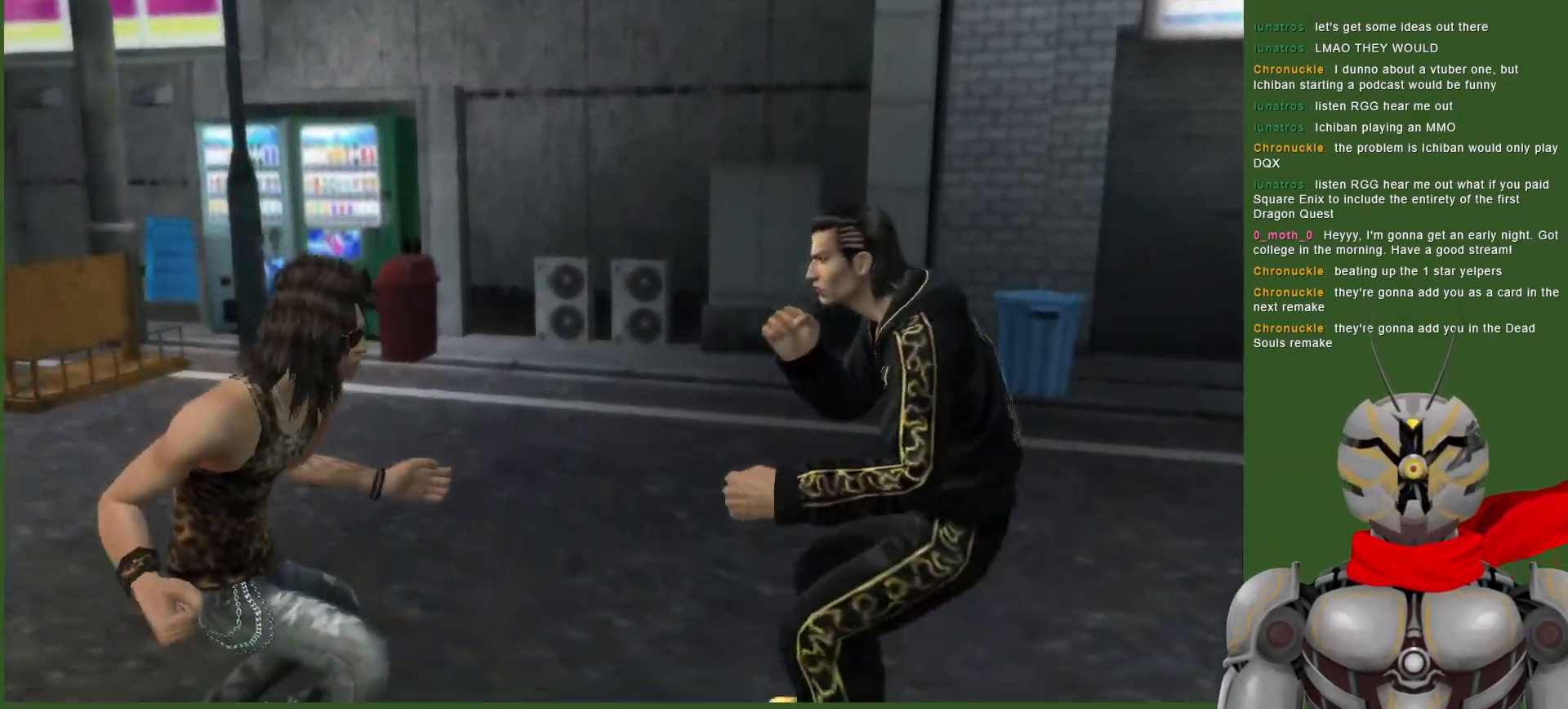
{"dt_ms": 500, "buttons": ["TRIANGLE", "DPAD_LEFT"], "left_stick": "center", "right_stick": "center", "events": [[67, "TRIANGLE", "up"], [133, "TRIANGLE", "down"], [233, "TRIANGLE", "up"], [283, "TRIANGLE", "down"], [383, "TRIANGLE", "up"], [450, "TRIANGLE", "down"]]}